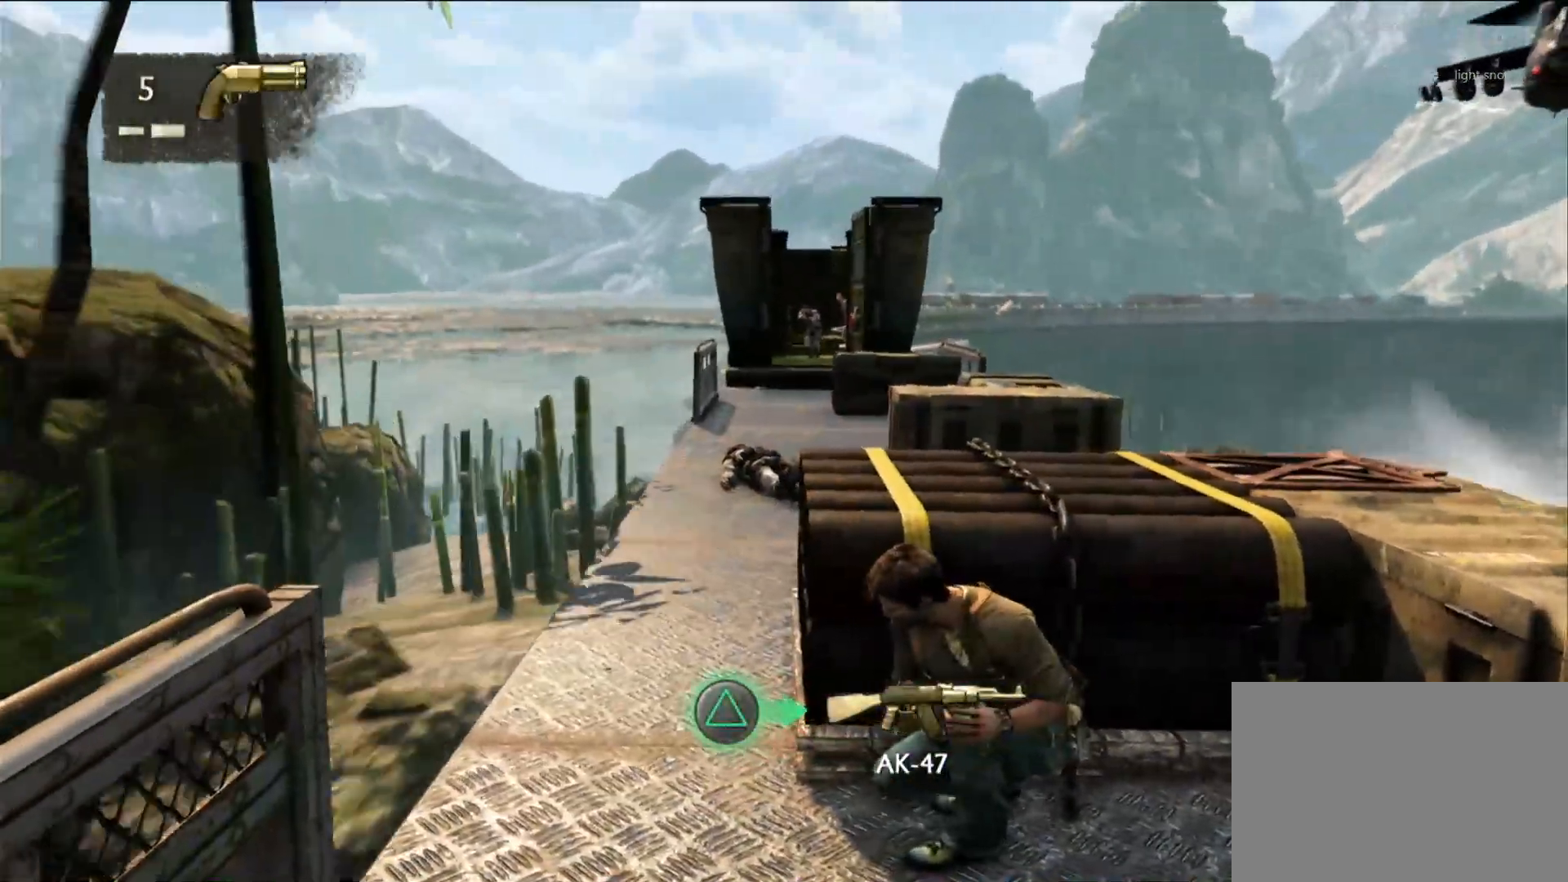
Gameplay with a controller (PlayStation layout); each line is a JSON object with the inputs held at the frame after it. "events" lists button and stick changes between this image and that frame as [ms after this image, input, new state], when the widget could be followed in between. Not read: R3.
{"buttons": [], "left_stick": "center", "right_stick": "center", "events": [[167, "right_stick", "up"], [267, "right_stick", "center"]]}
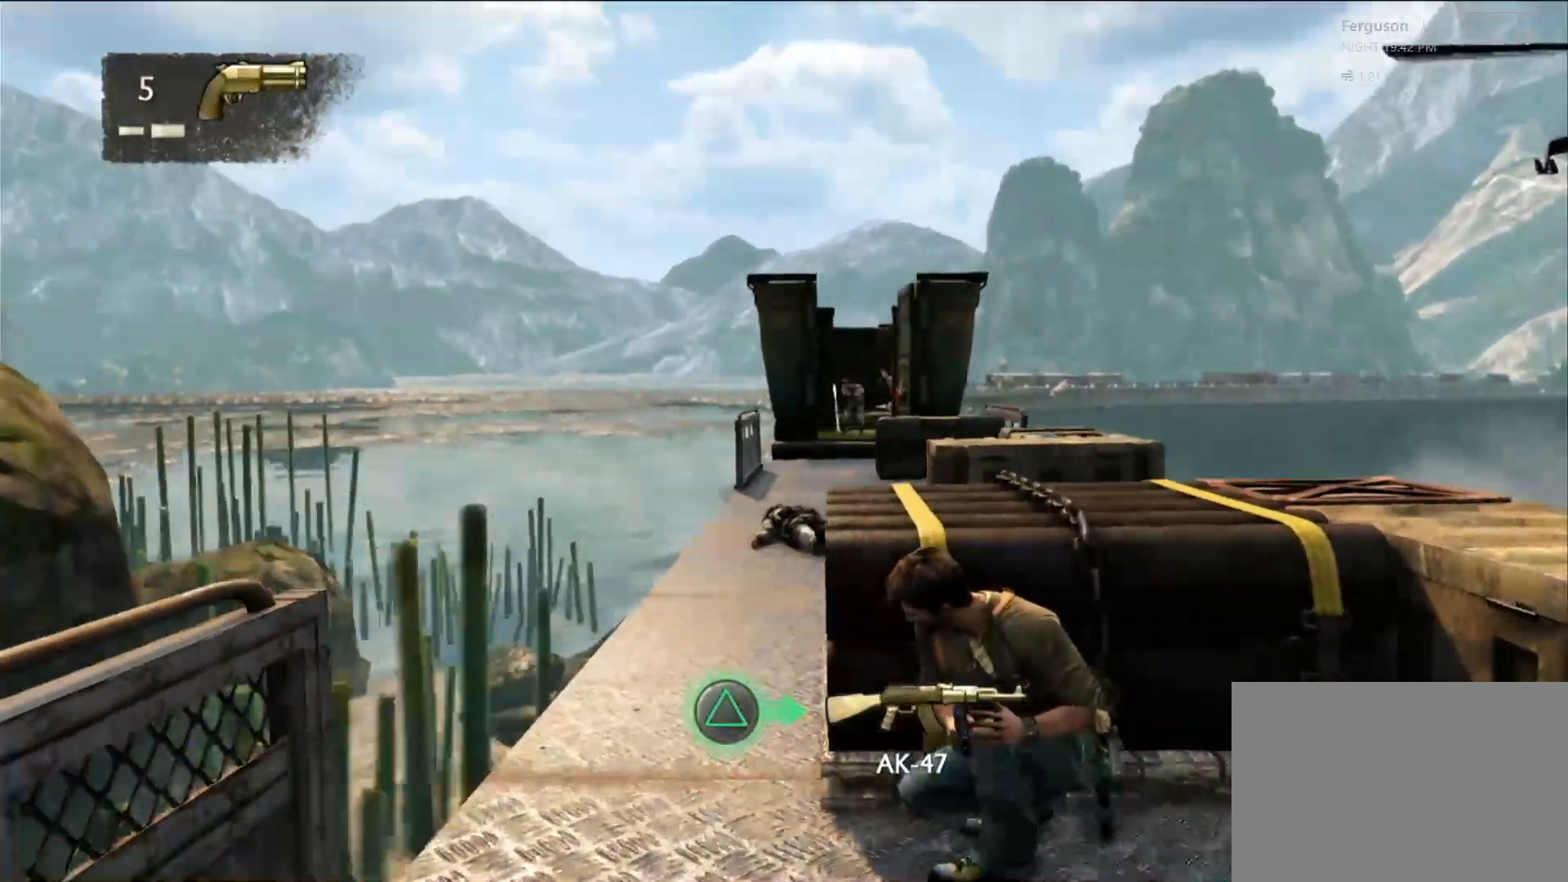
{"buttons": [], "left_stick": "center", "right_stick": "center", "events": []}
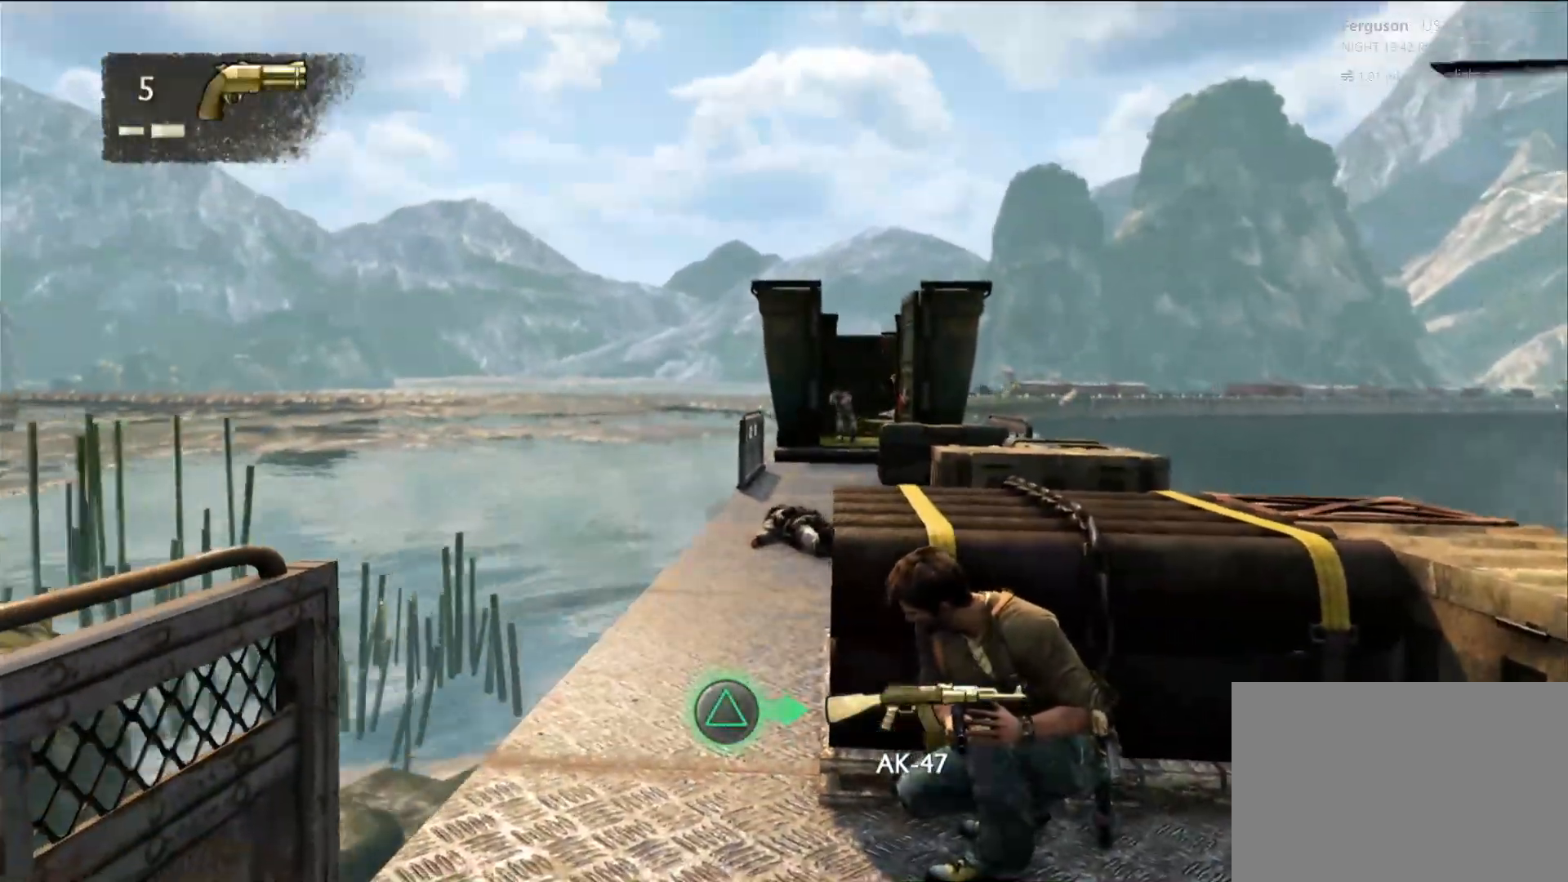
{"buttons": [], "left_stick": "center", "right_stick": "center", "events": []}
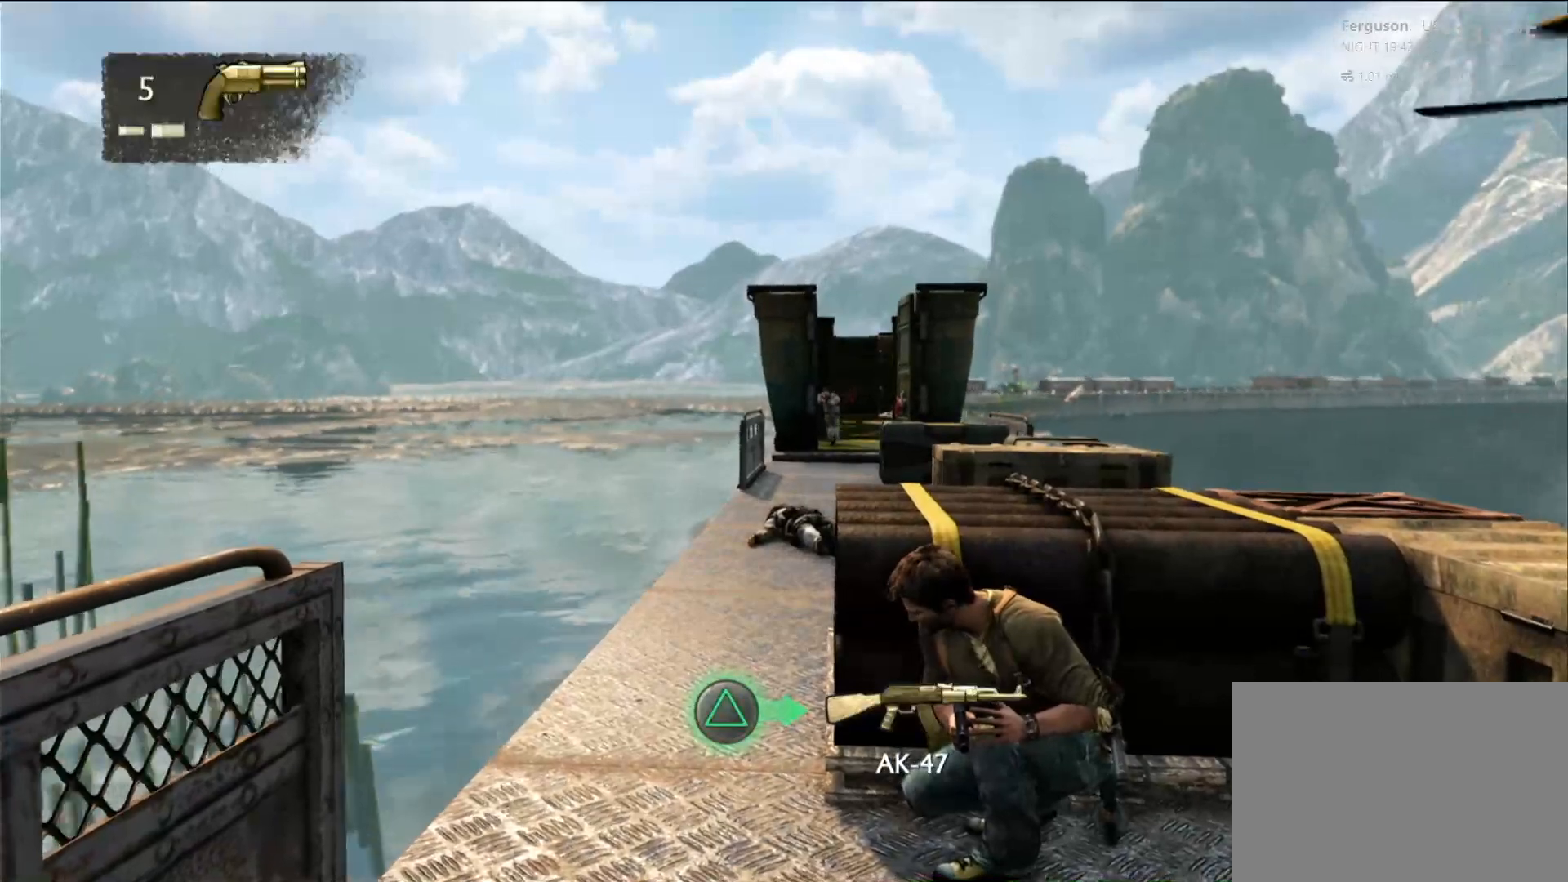
{"buttons": [], "left_stick": "center", "right_stick": "center", "events": []}
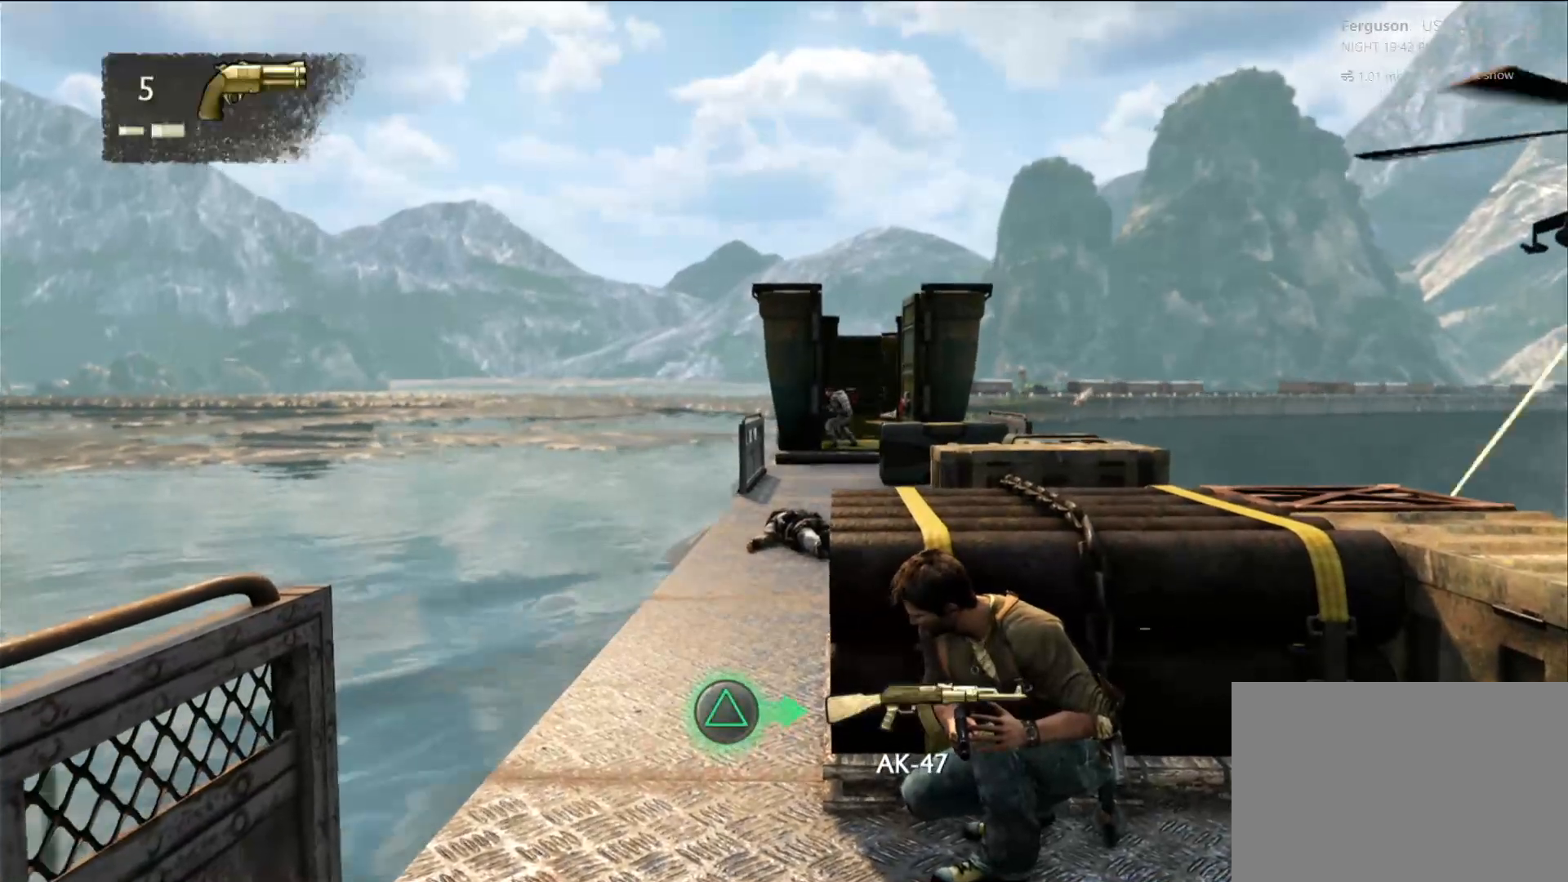
{"buttons": [], "left_stick": "center", "right_stick": "center", "events": []}
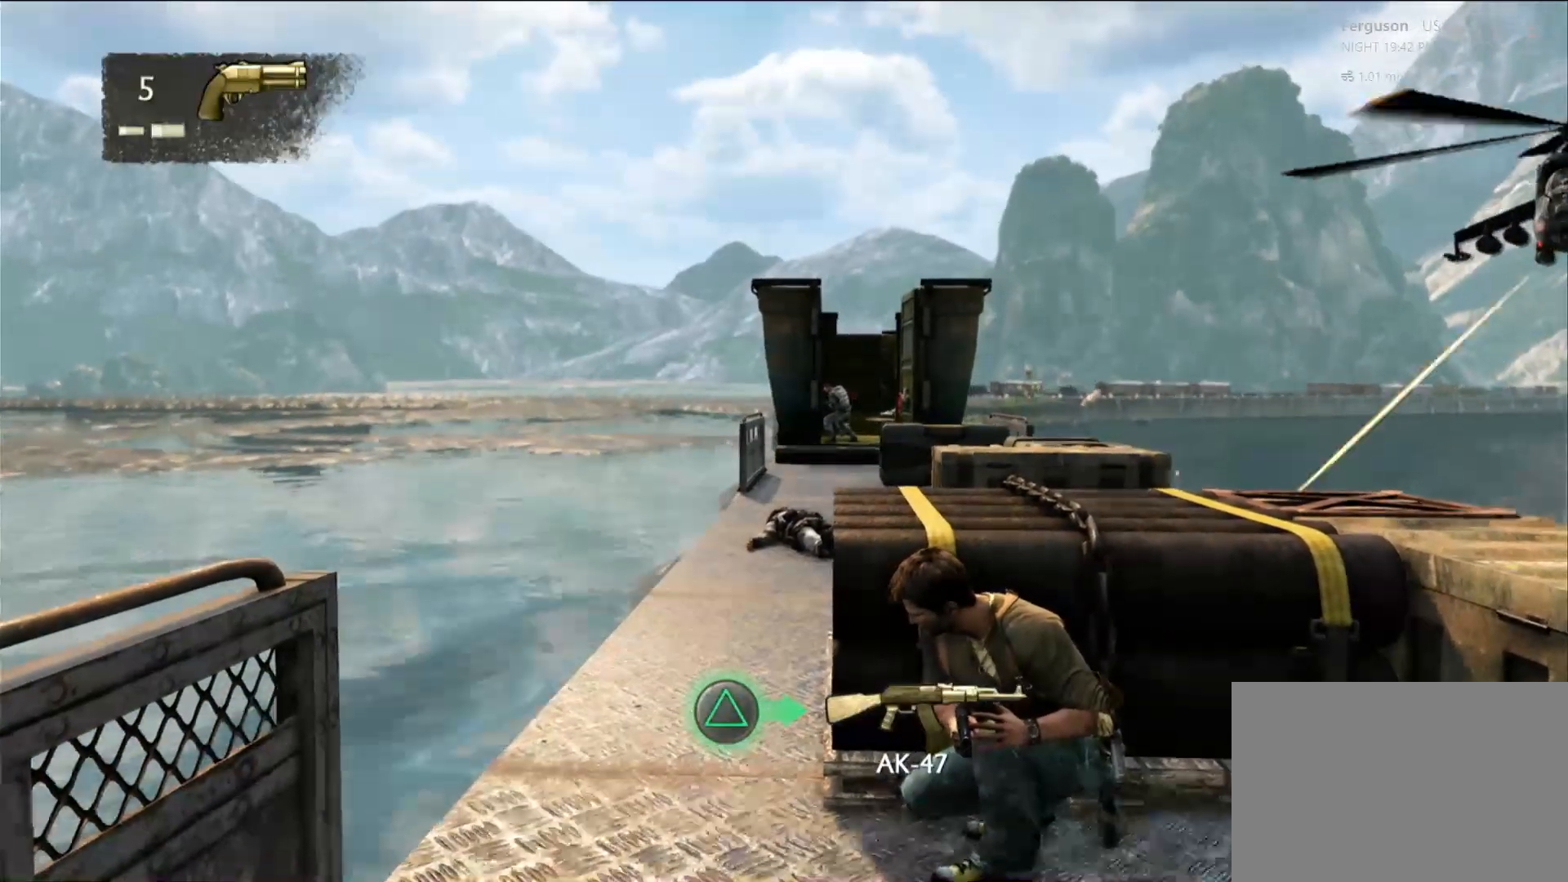
{"buttons": [], "left_stick": "center", "right_stick": "center", "events": []}
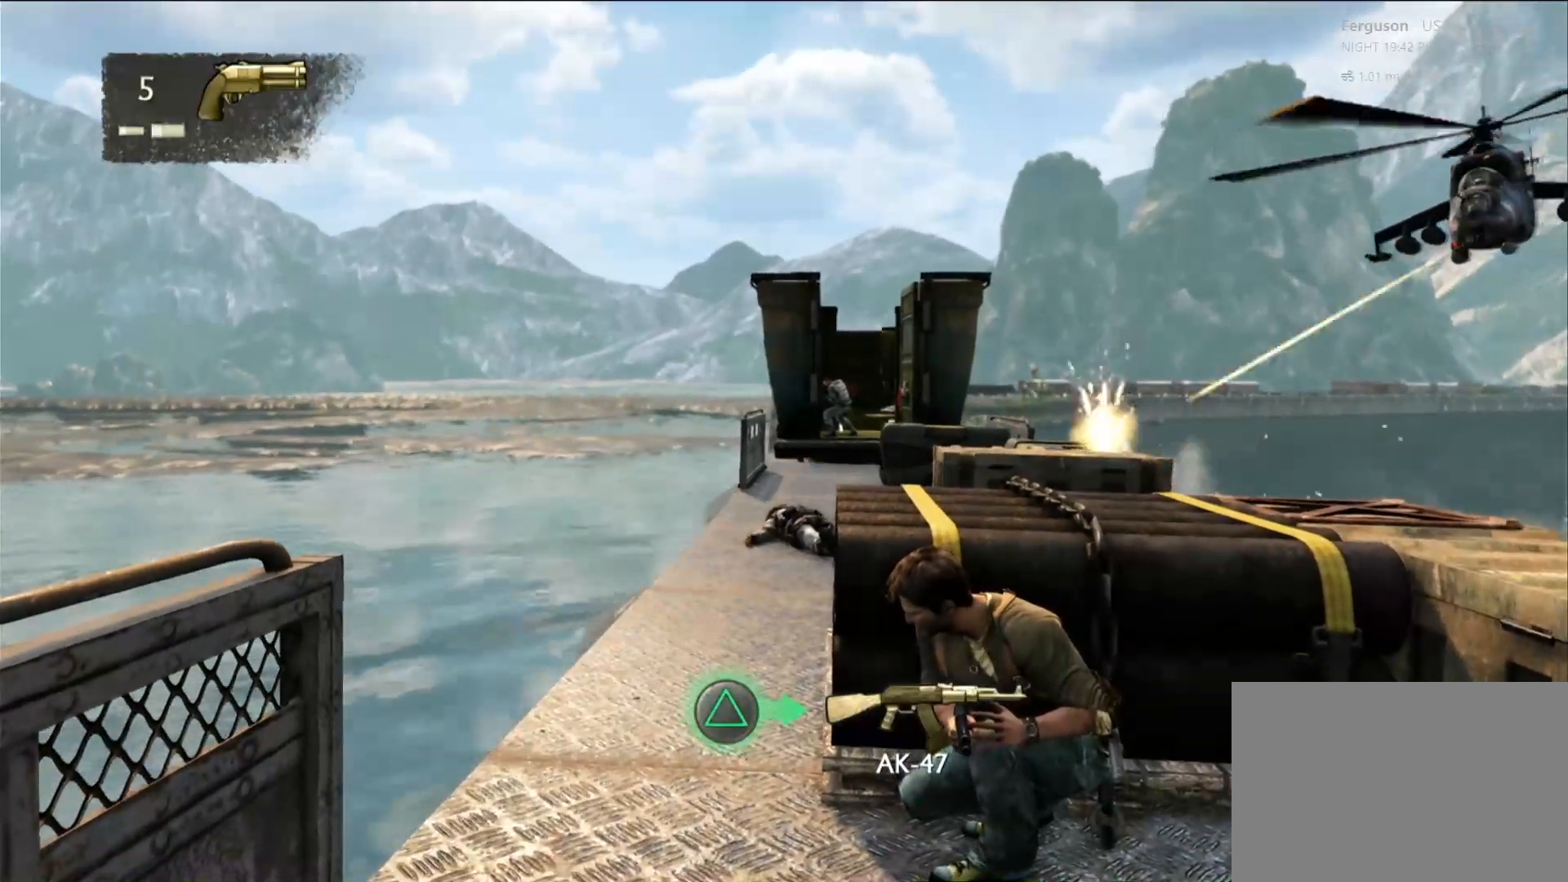
{"buttons": [], "left_stick": "center", "right_stick": "center", "events": []}
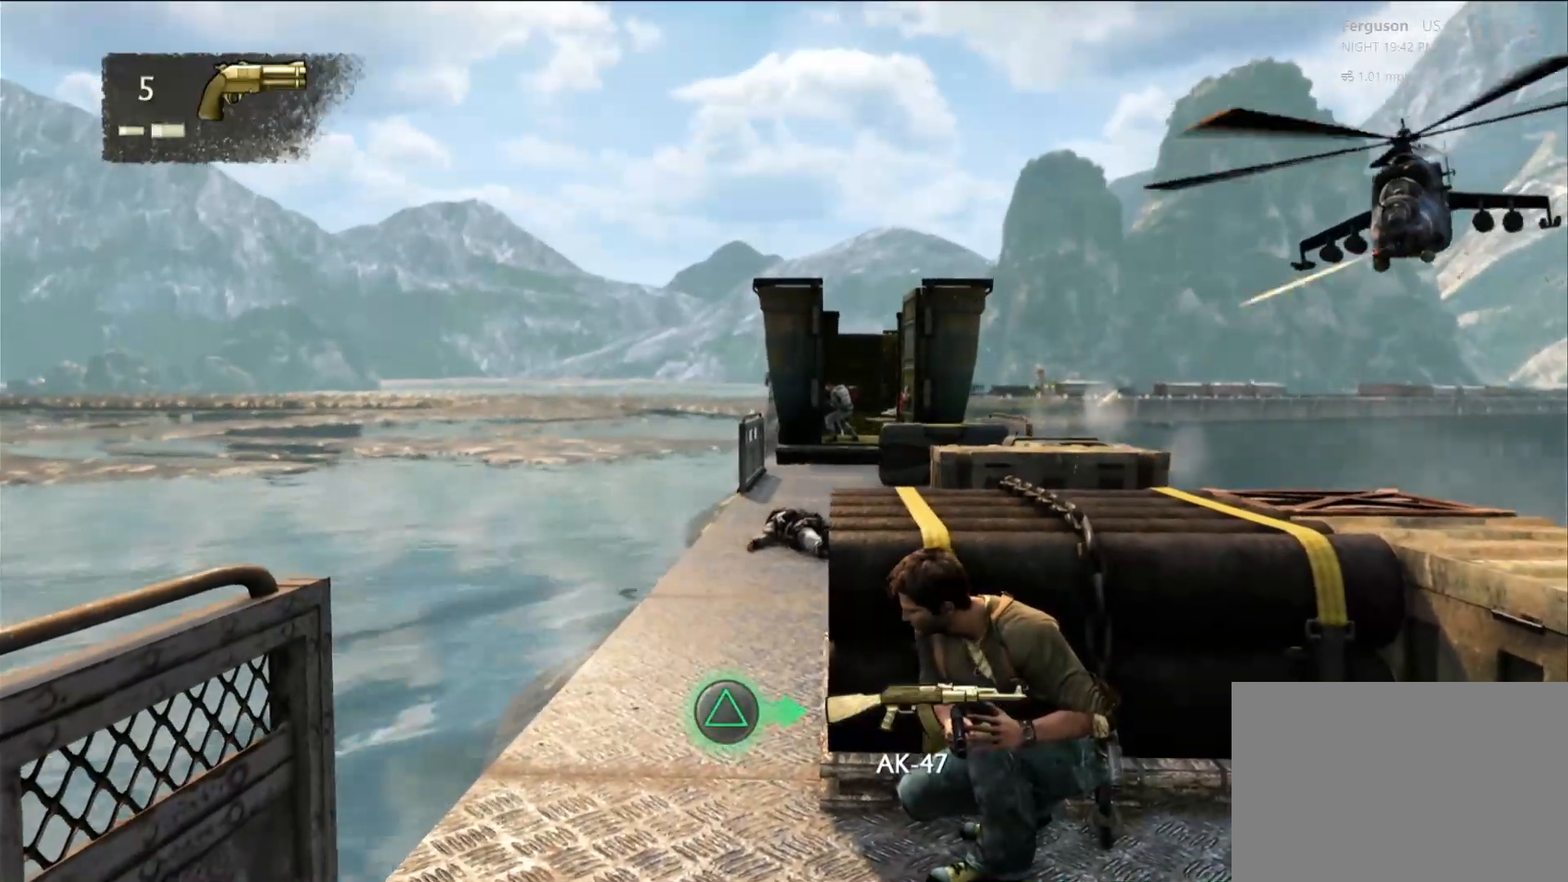
{"buttons": [], "left_stick": "center", "right_stick": "center", "events": [[183, "right_stick", "right"], [283, "right_stick", "center"]]}
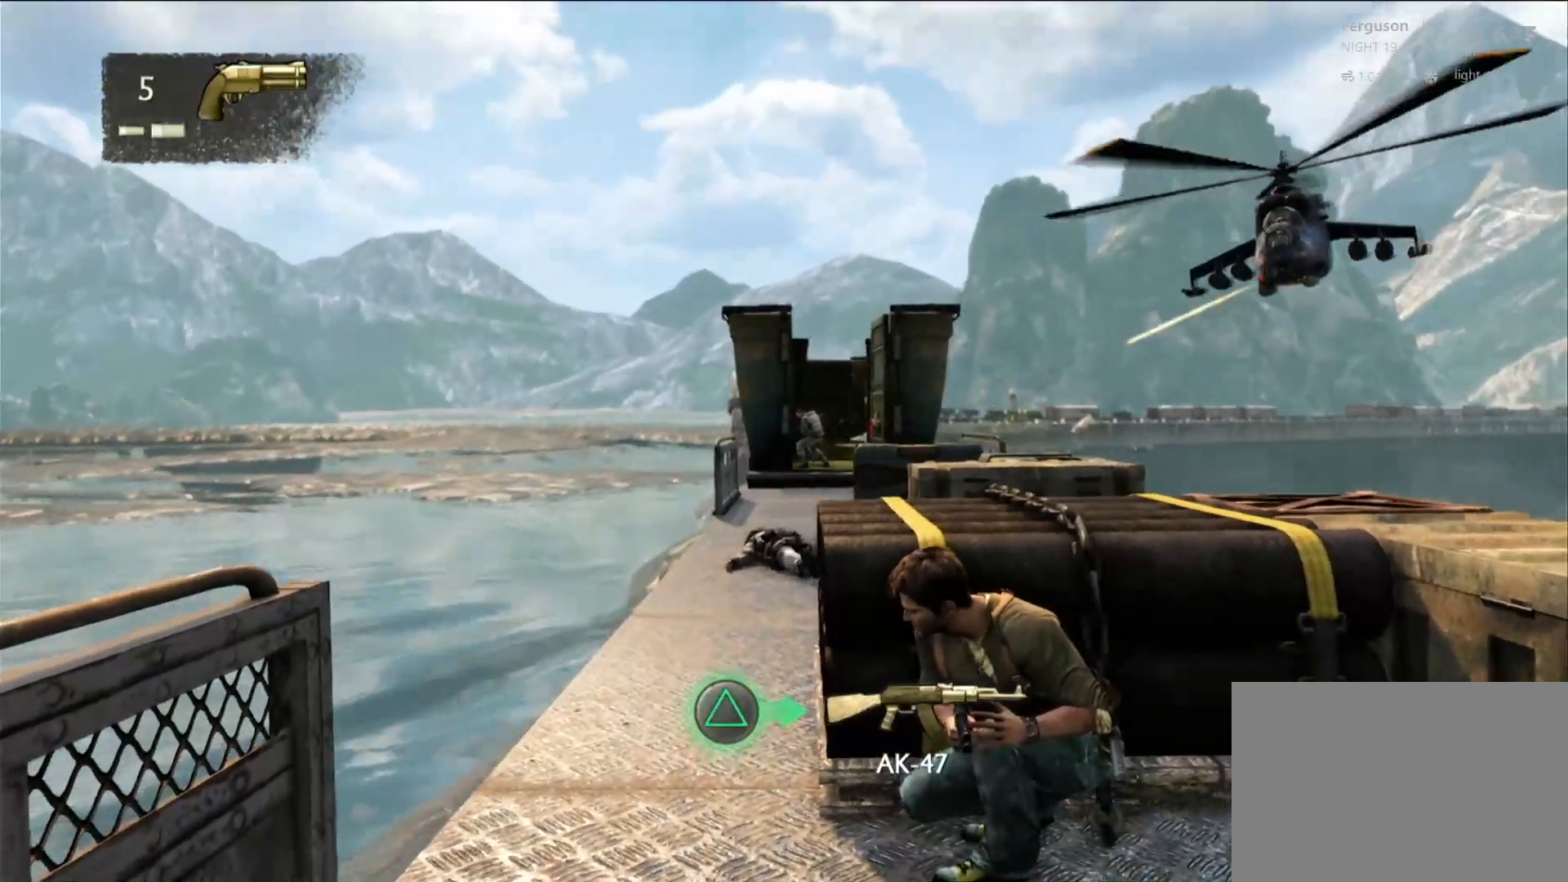
{"buttons": [], "left_stick": "center", "right_stick": "center", "events": []}
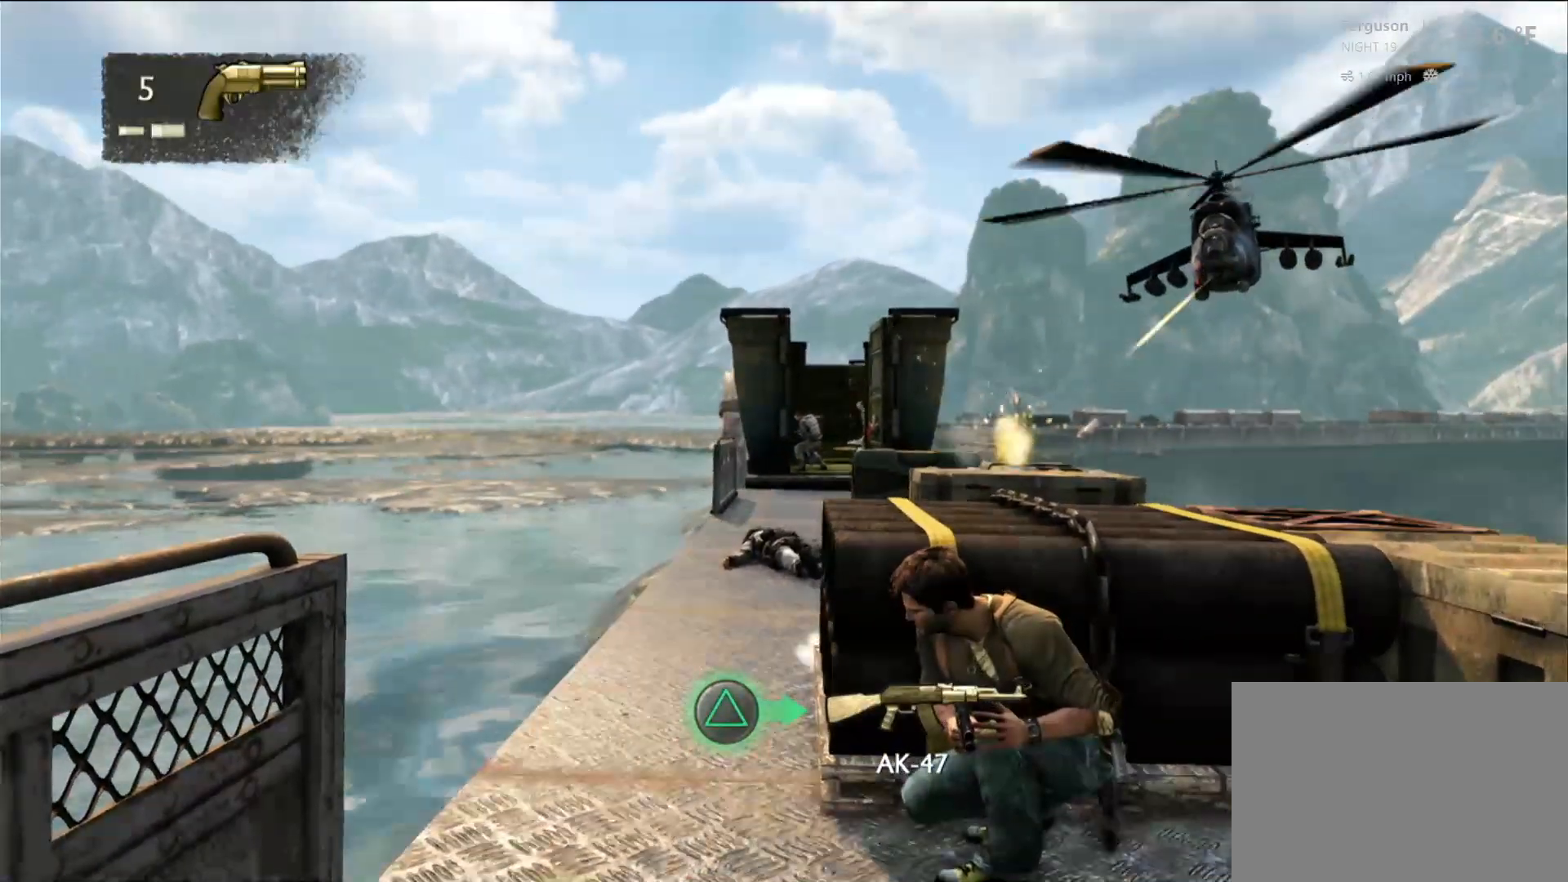
{"buttons": [], "left_stick": "center", "right_stick": "right", "events": [[17, "right_stick", "left"], [117, "right_stick", "center"], [450, "right_stick", "right"]]}
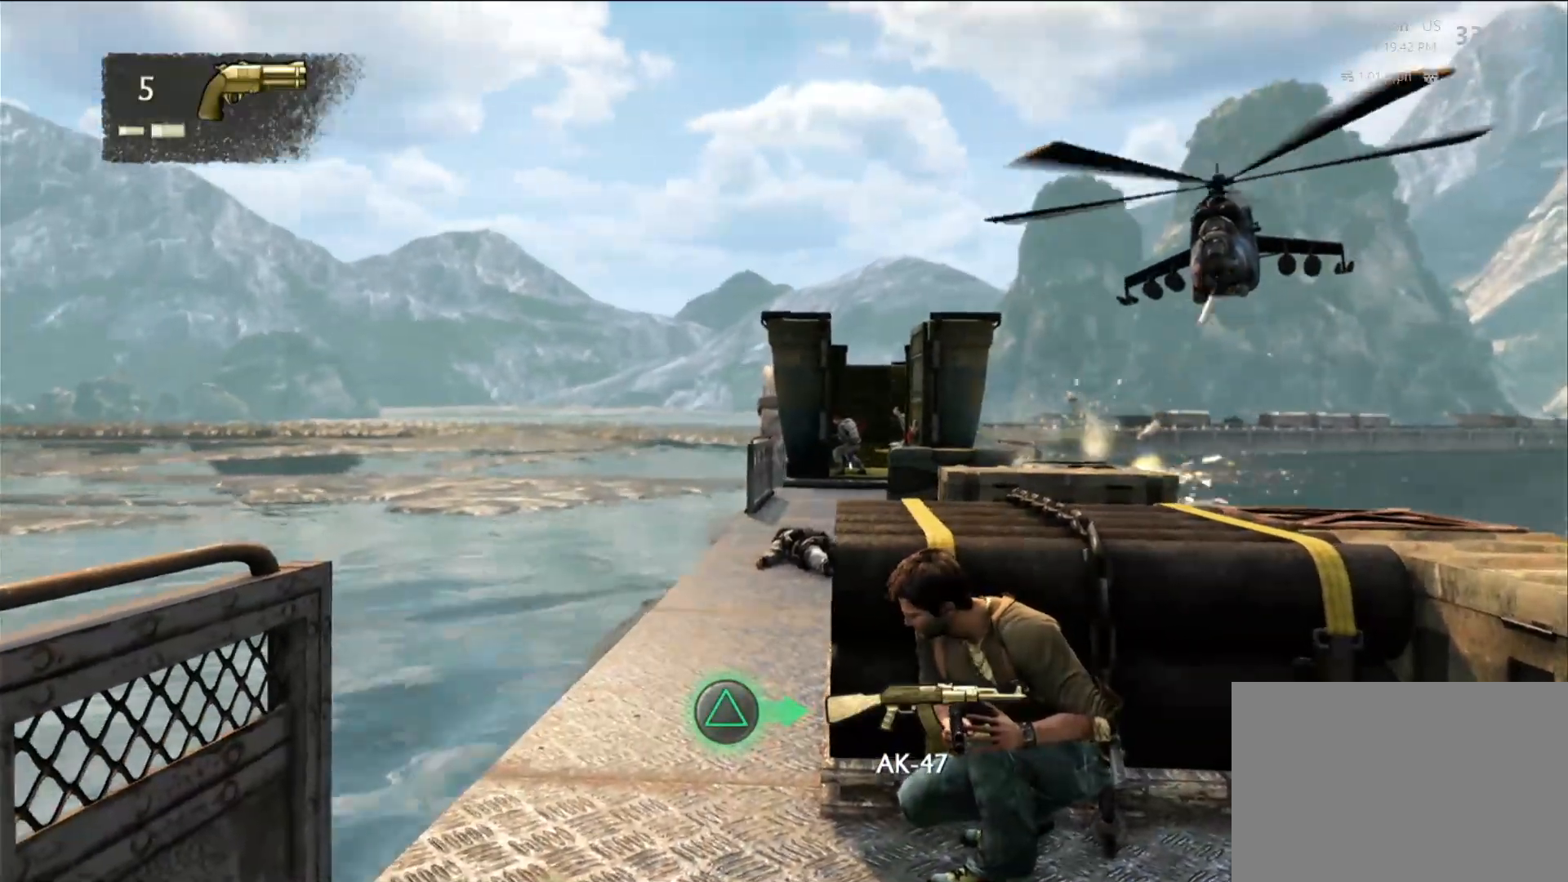
{"buttons": [], "left_stick": "center", "right_stick": "center", "events": [[17, "right_stick", "down-right"], [167, "right_stick", "center"], [333, "right_stick", "right"], [433, "right_stick", "center"]]}
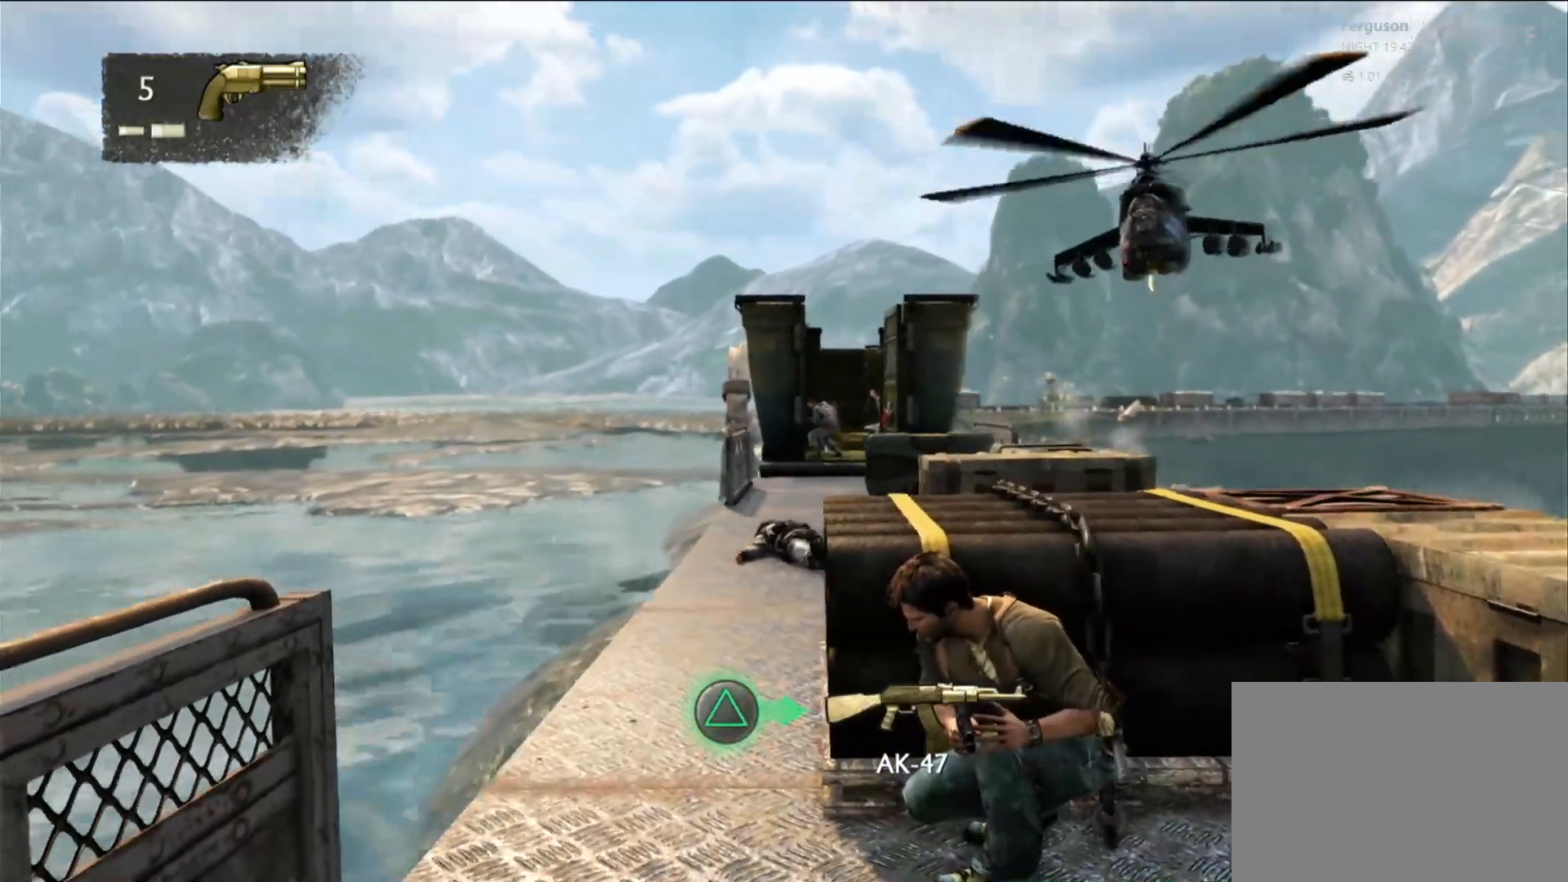
{"buttons": [], "left_stick": "center", "right_stick": "center", "events": [[233, "right_stick", "left"], [333, "right_stick", "center"]]}
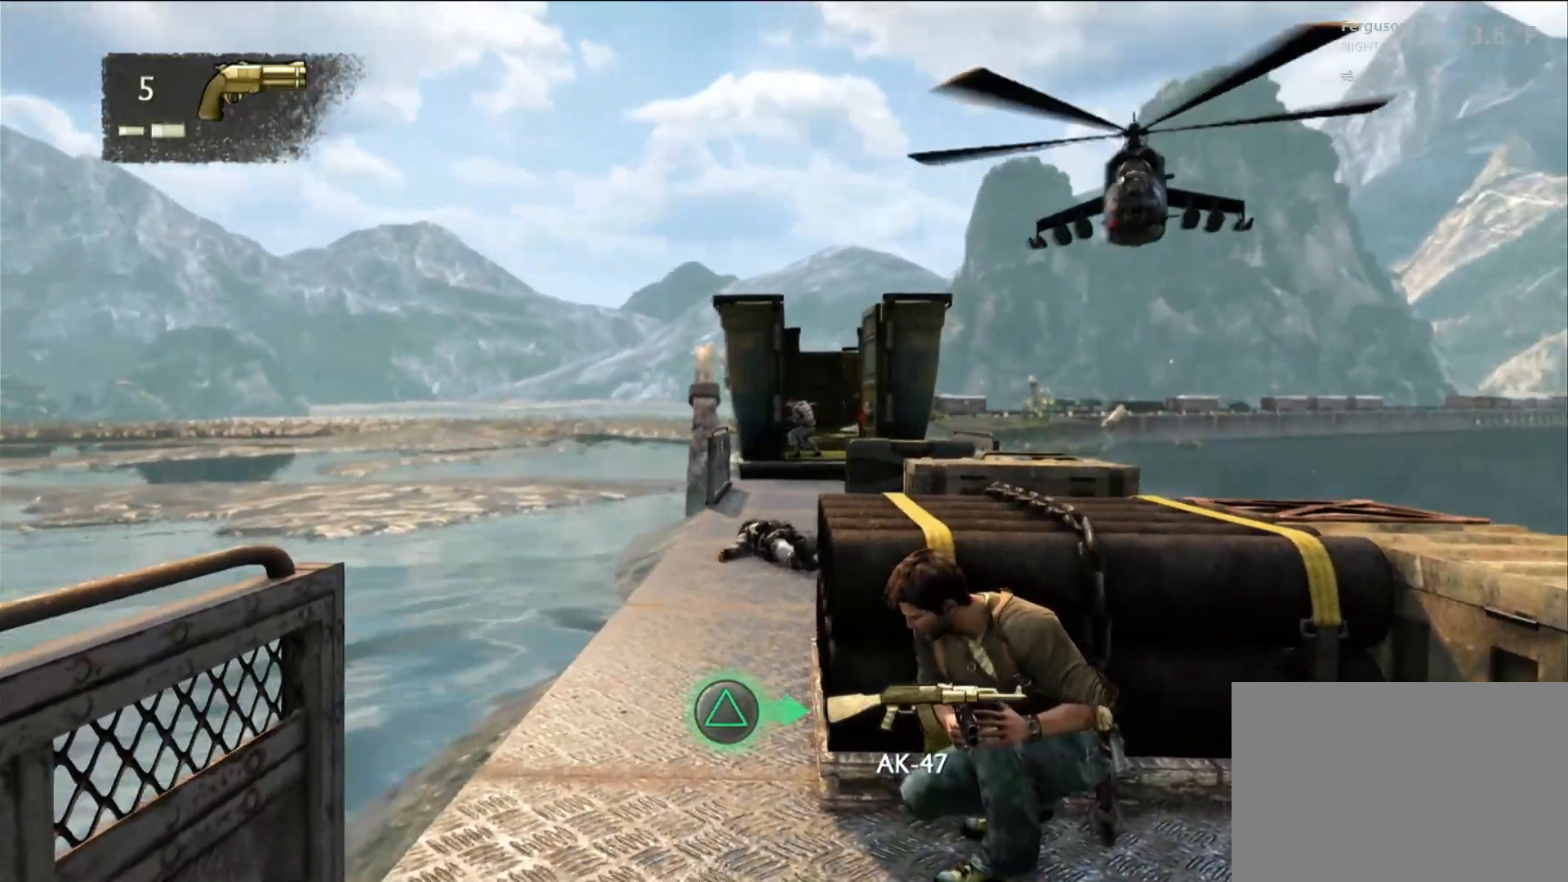
{"buttons": ["L2"], "left_stick": "center", "right_stick": "center", "events": [[317, "L2", "down"]]}
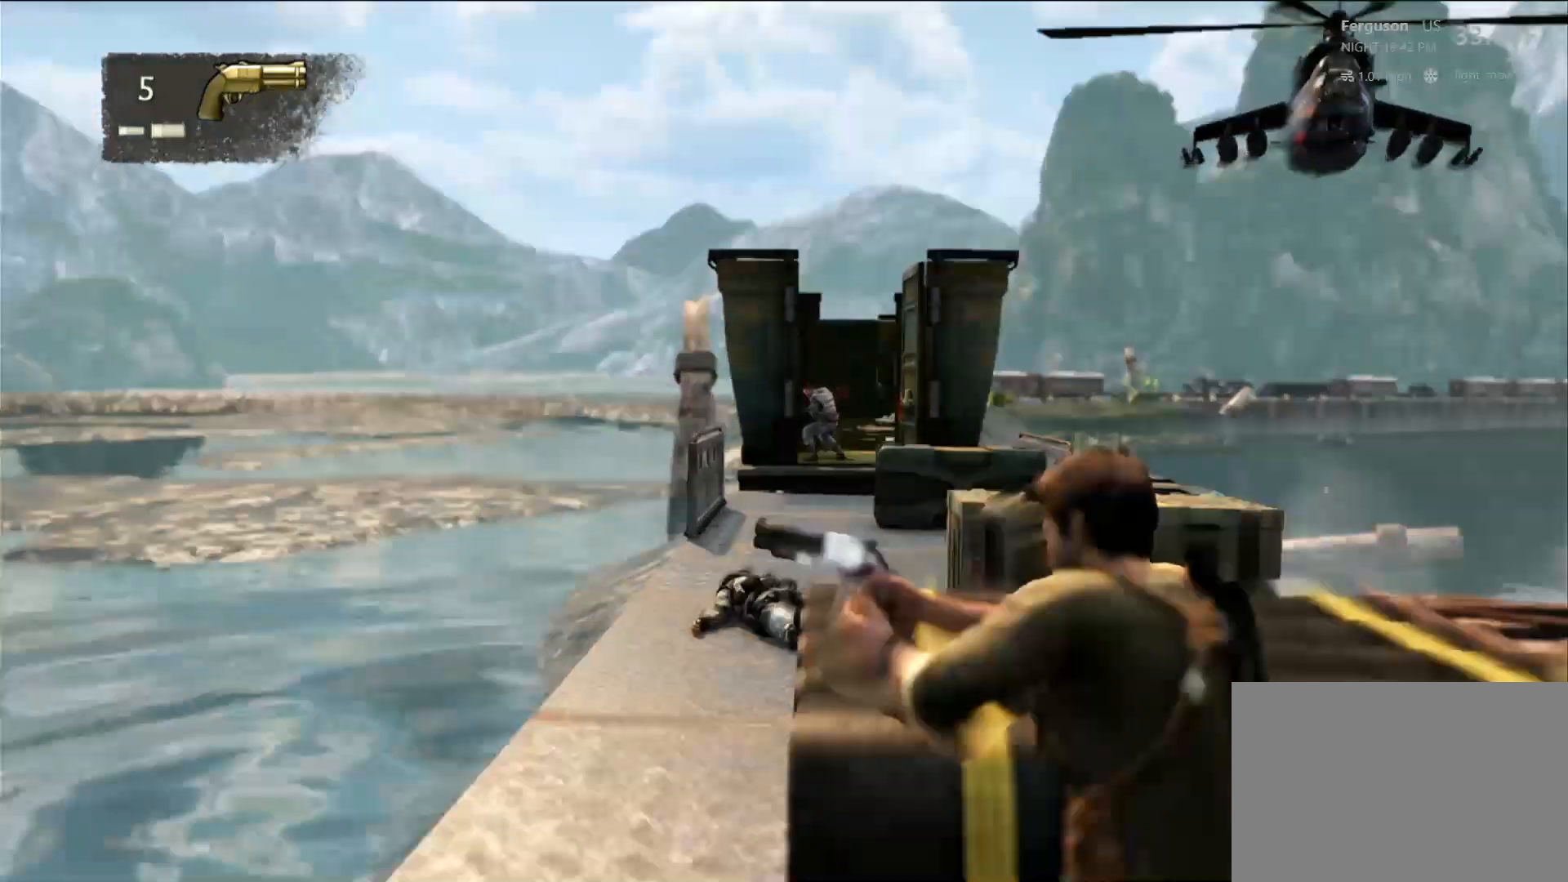
{"buttons": ["L2"], "left_stick": "center", "right_stick": "down-right", "events": [[33, "DPAD_DOWN", "down"], [50, "DPAD_DOWN", "up"], [50, "R1", "down"], [100, "R1", "up"], [217, "R2", "down"], [300, "R2", "up"], [483, "right_stick", "down-right"]]}
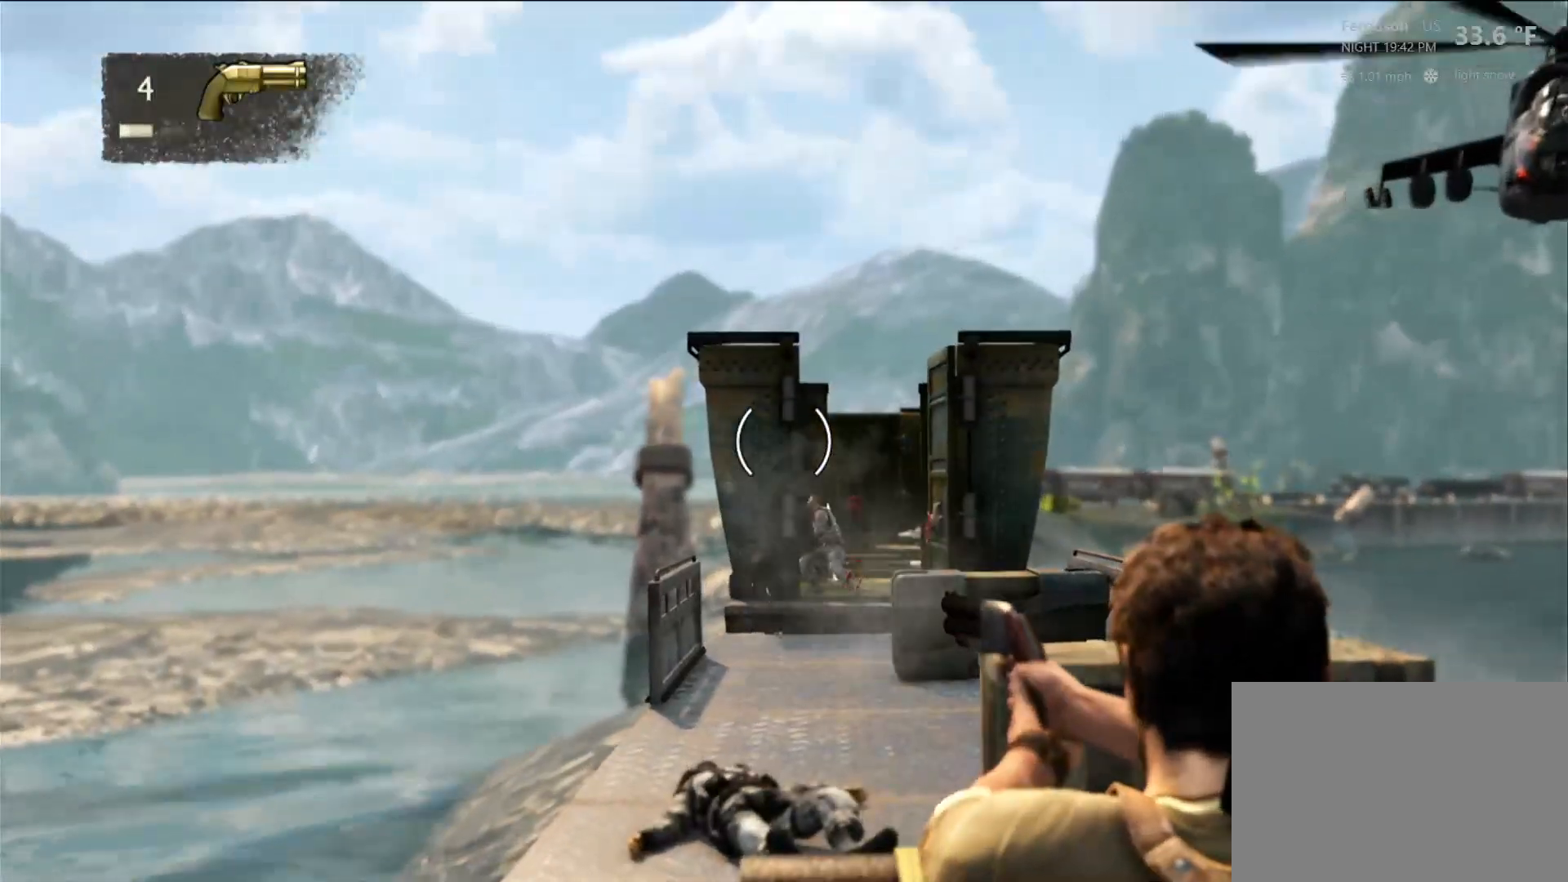
{"buttons": ["L2"], "left_stick": "center", "right_stick": "down", "events": [[150, "right_stick", "center"], [383, "right_stick", "down"]]}
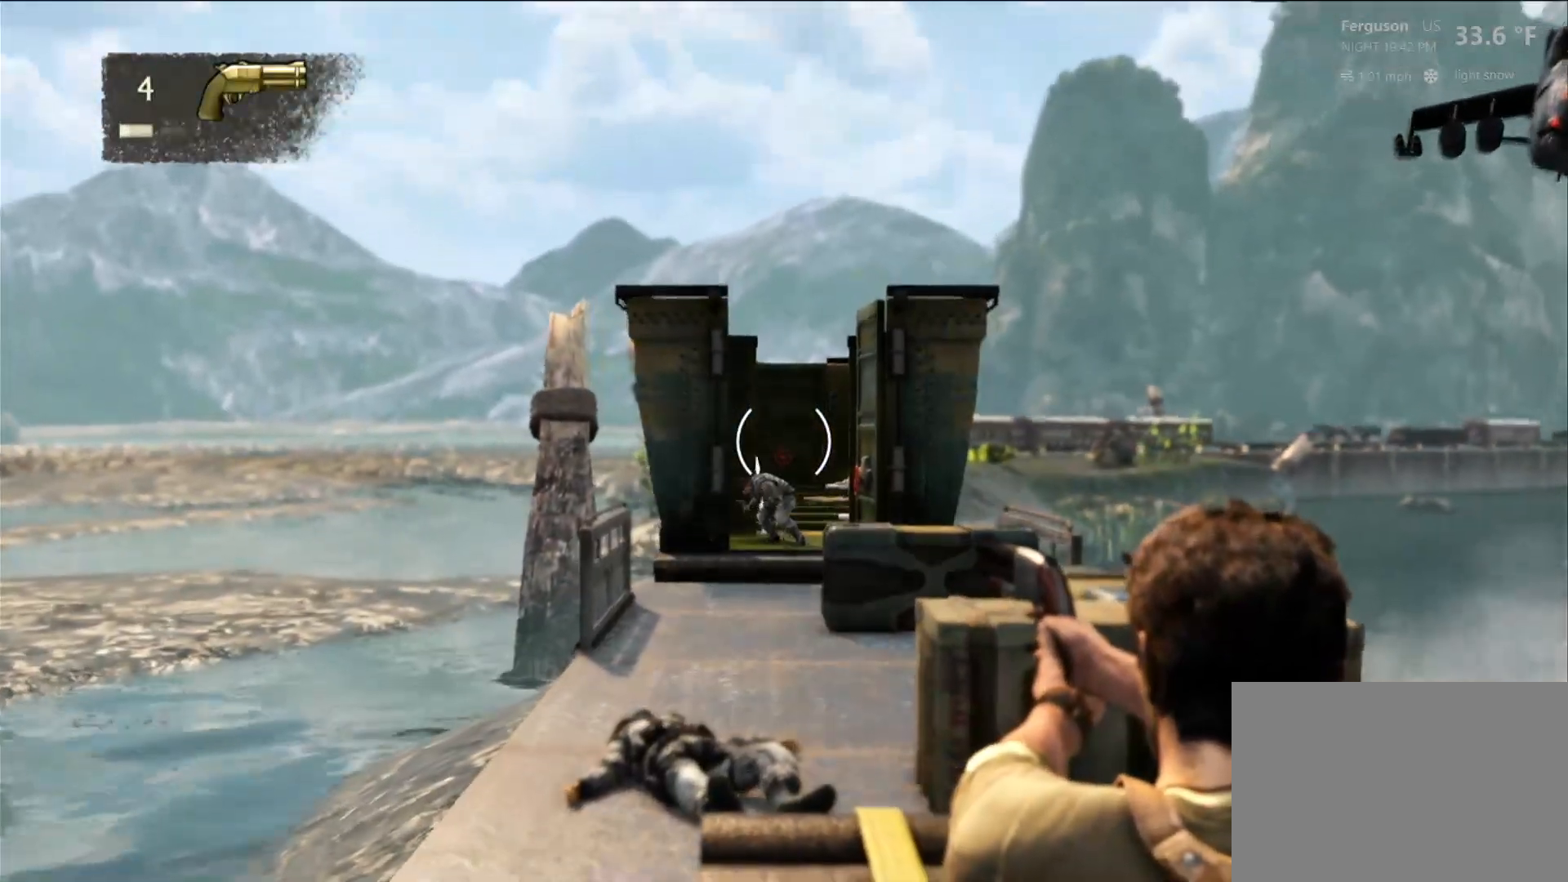
{"buttons": ["L2"], "left_stick": "center", "right_stick": "center", "events": [[67, "right_stick", "center"], [250, "R2", "down"], [317, "R2", "up"]]}
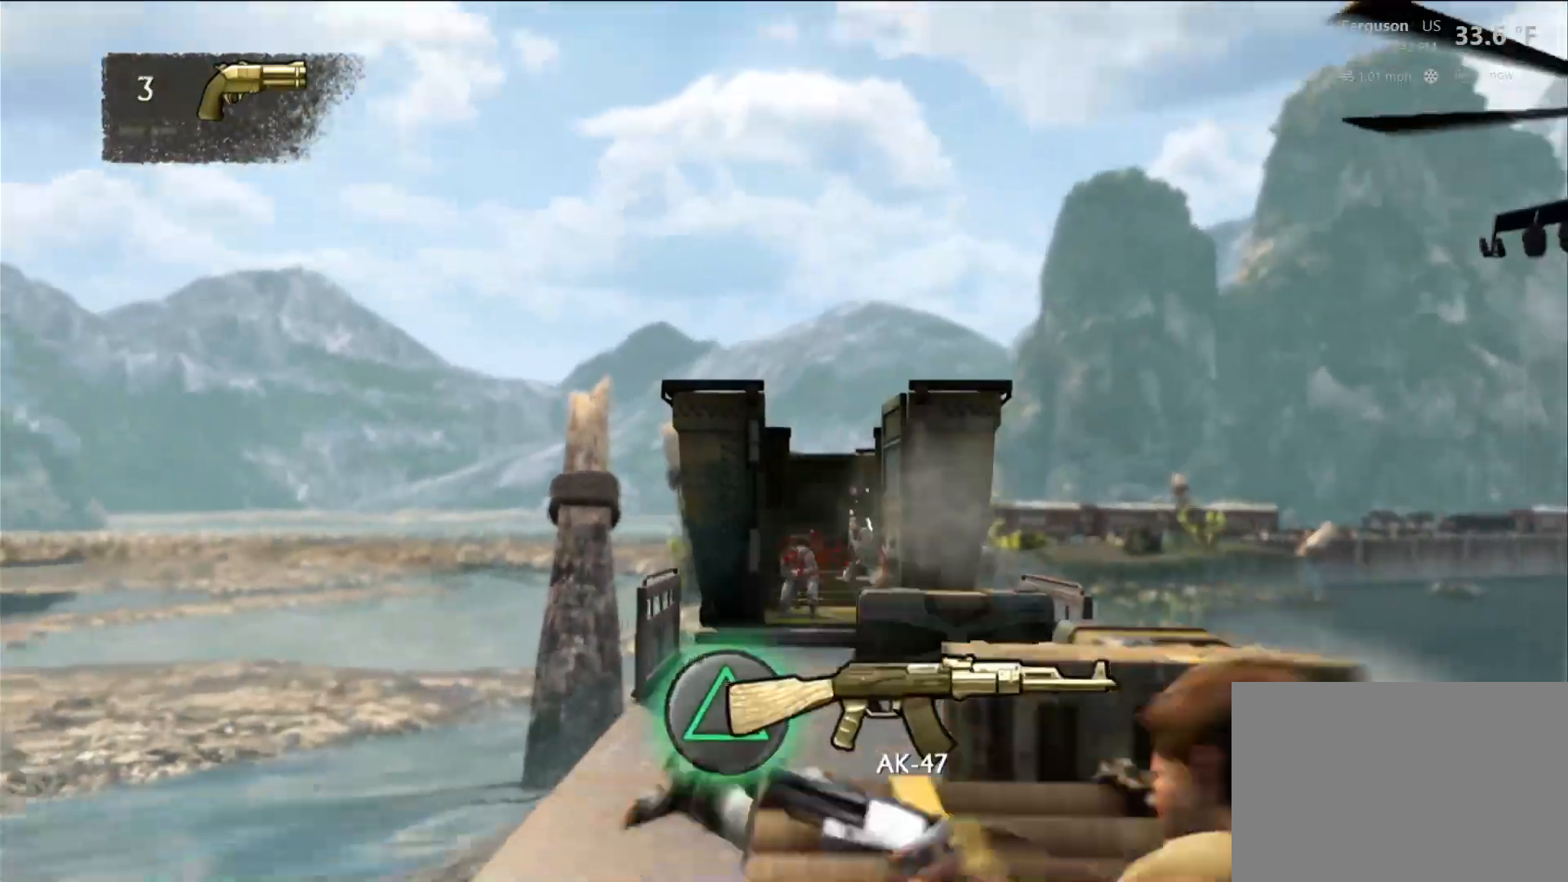
{"buttons": [], "left_stick": "center", "right_stick": "center", "events": [[67, "right_stick", "down"], [83, "L2", "up"], [217, "right_stick", "center"]]}
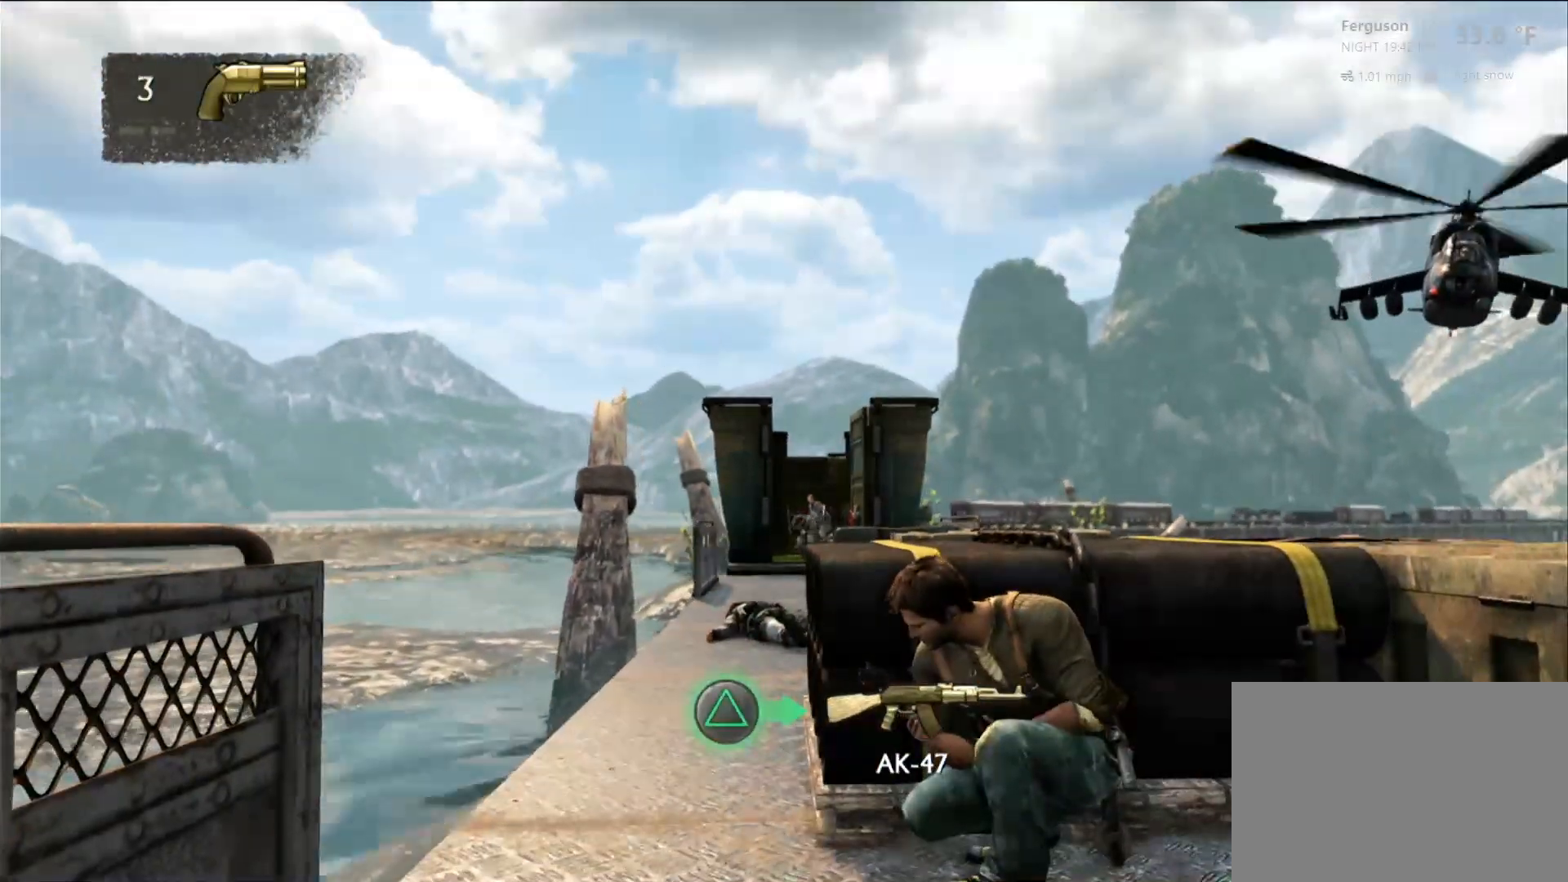
{"buttons": [], "left_stick": "center", "right_stick": "center", "events": [[350, "R1", "down"], [483, "R1", "up"]]}
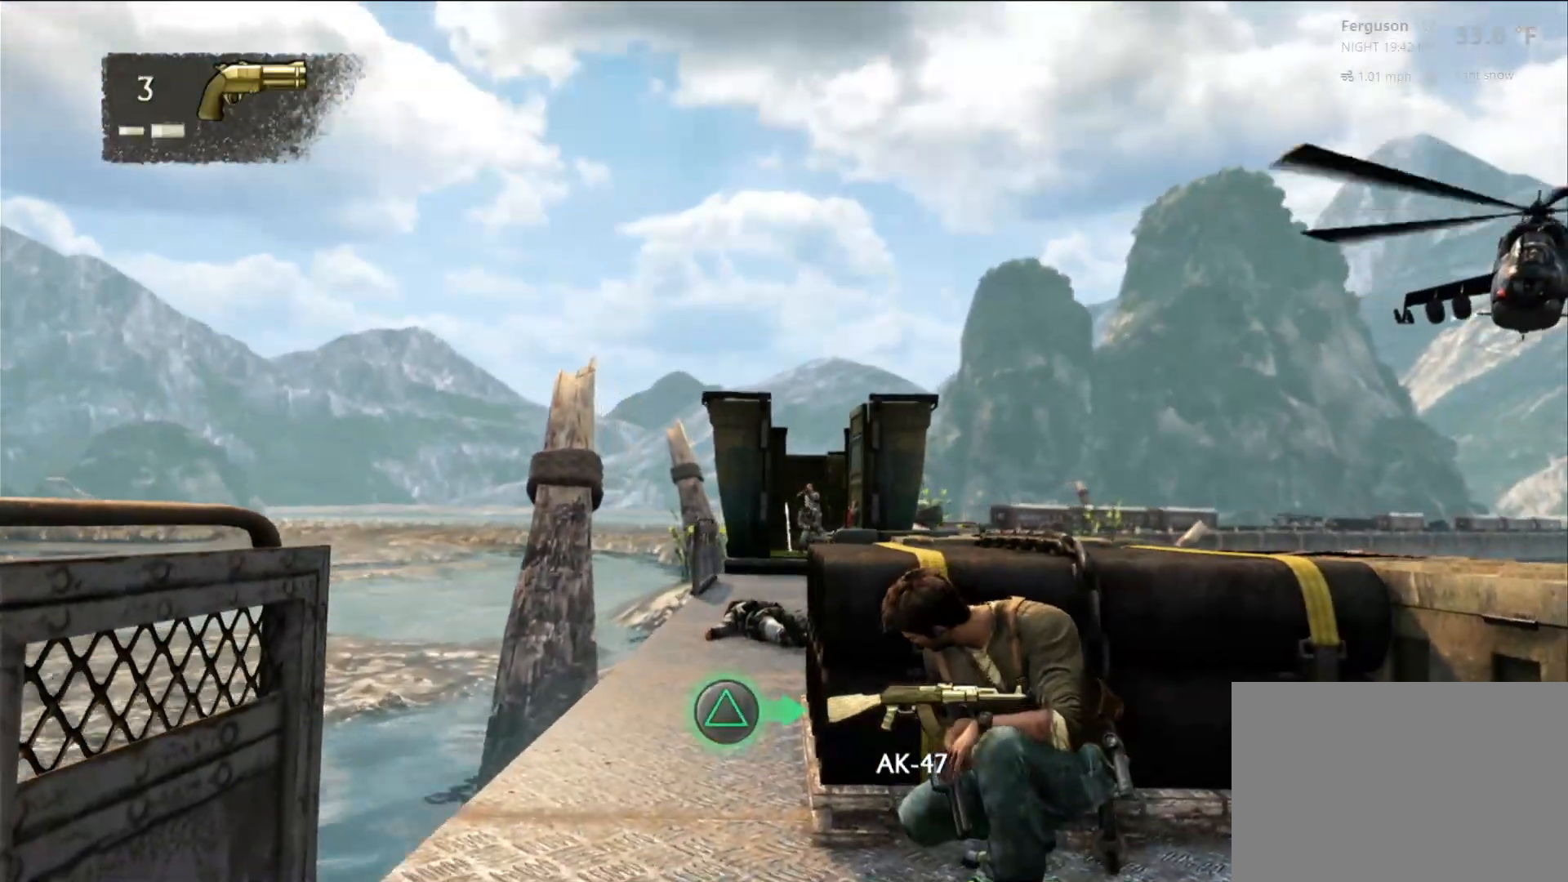
{"buttons": [], "left_stick": "center", "right_stick": "center", "events": [[100, "R1", "down"], [217, "R1", "up"], [300, "R1", "down"], [433, "R1", "up"]]}
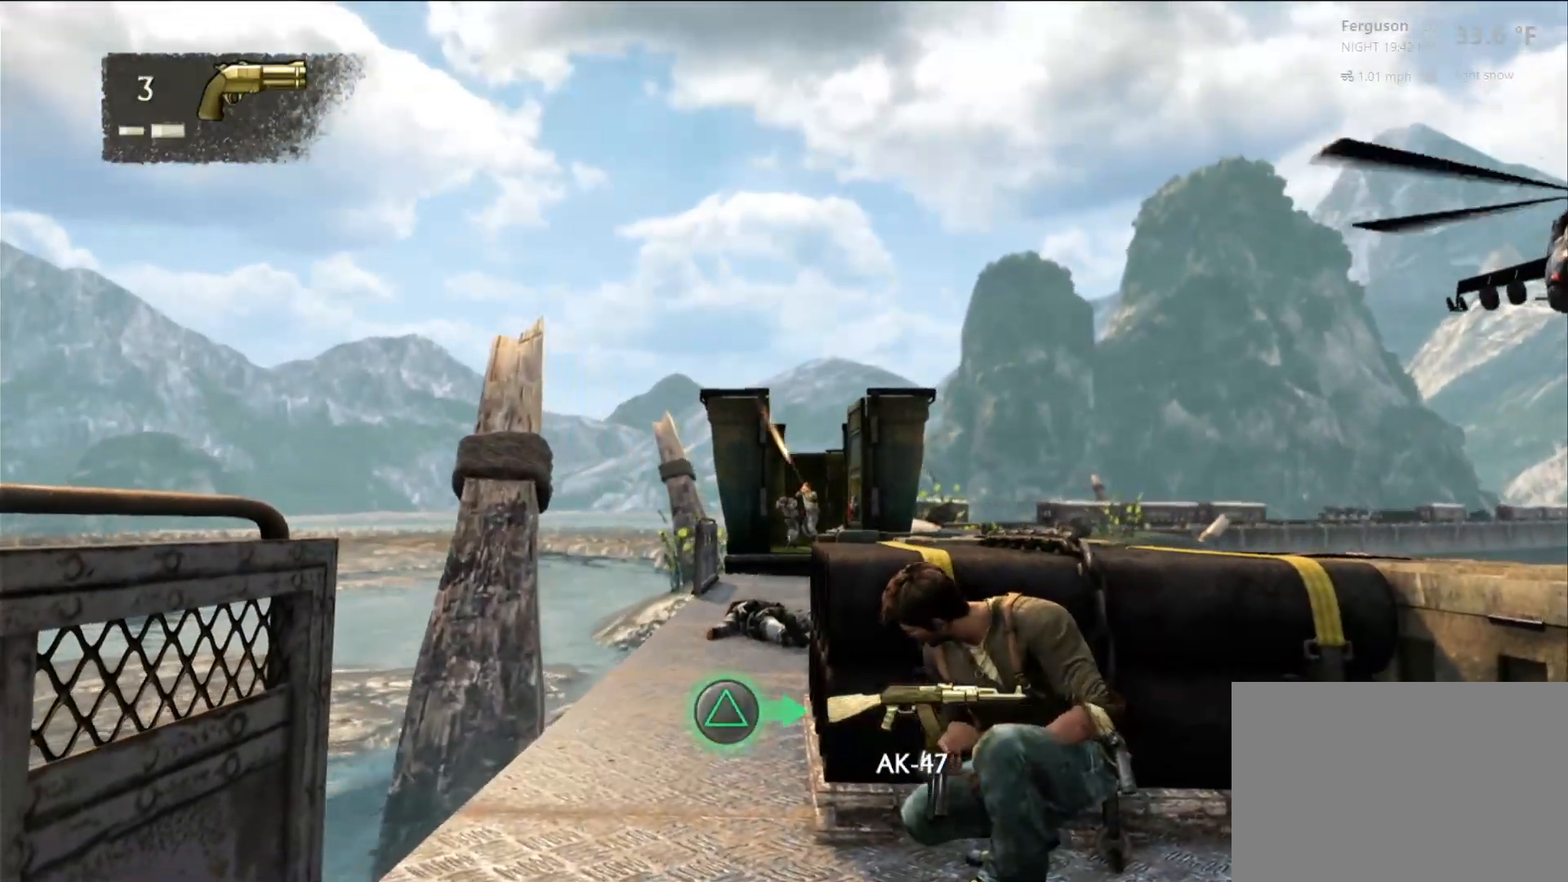
{"buttons": ["R1"], "left_stick": "center", "right_stick": "center", "events": [[17, "R1", "down"], [167, "R1", "up"], [367, "R1", "down"]]}
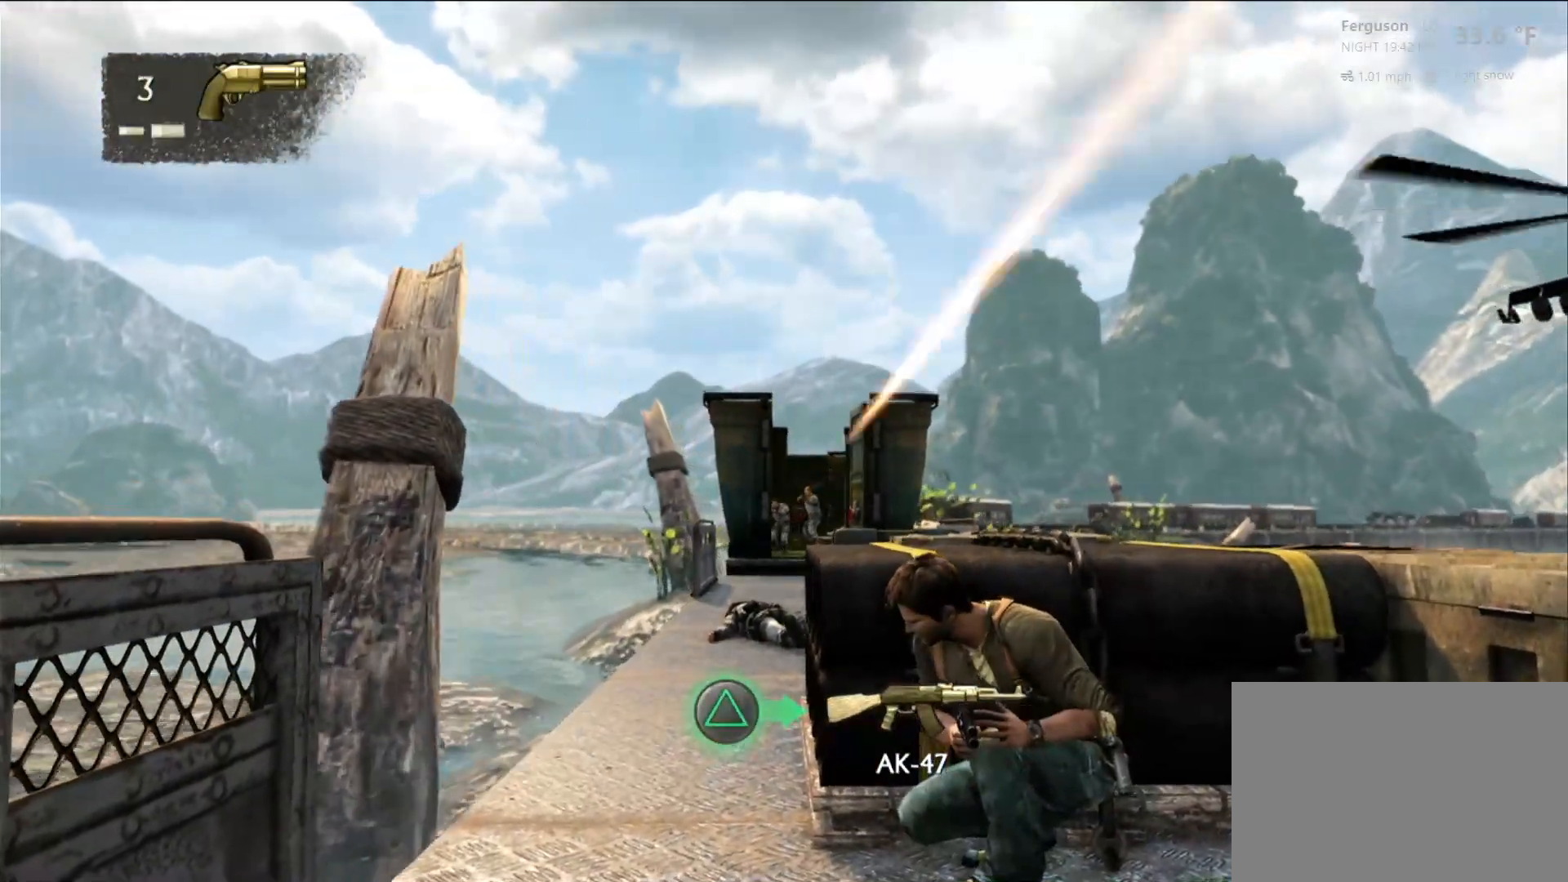
{"buttons": [], "left_stick": "center", "right_stick": "down", "events": [[33, "R1", "up"], [400, "right_stick", "down"]]}
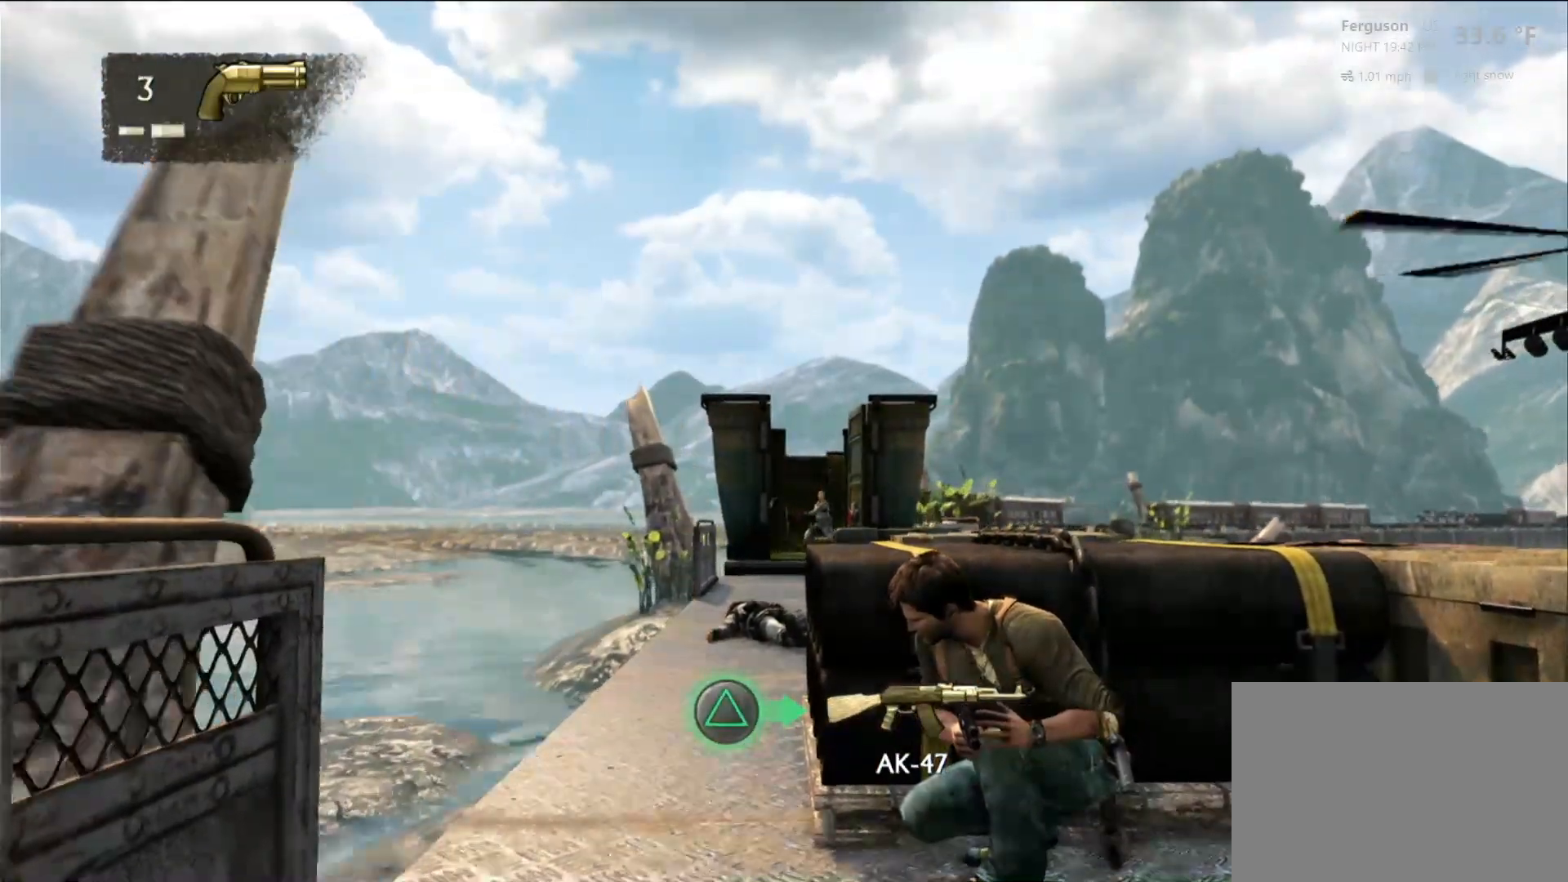
{"buttons": [], "left_stick": "center", "right_stick": "center", "events": [[83, "right_stick", "center"]]}
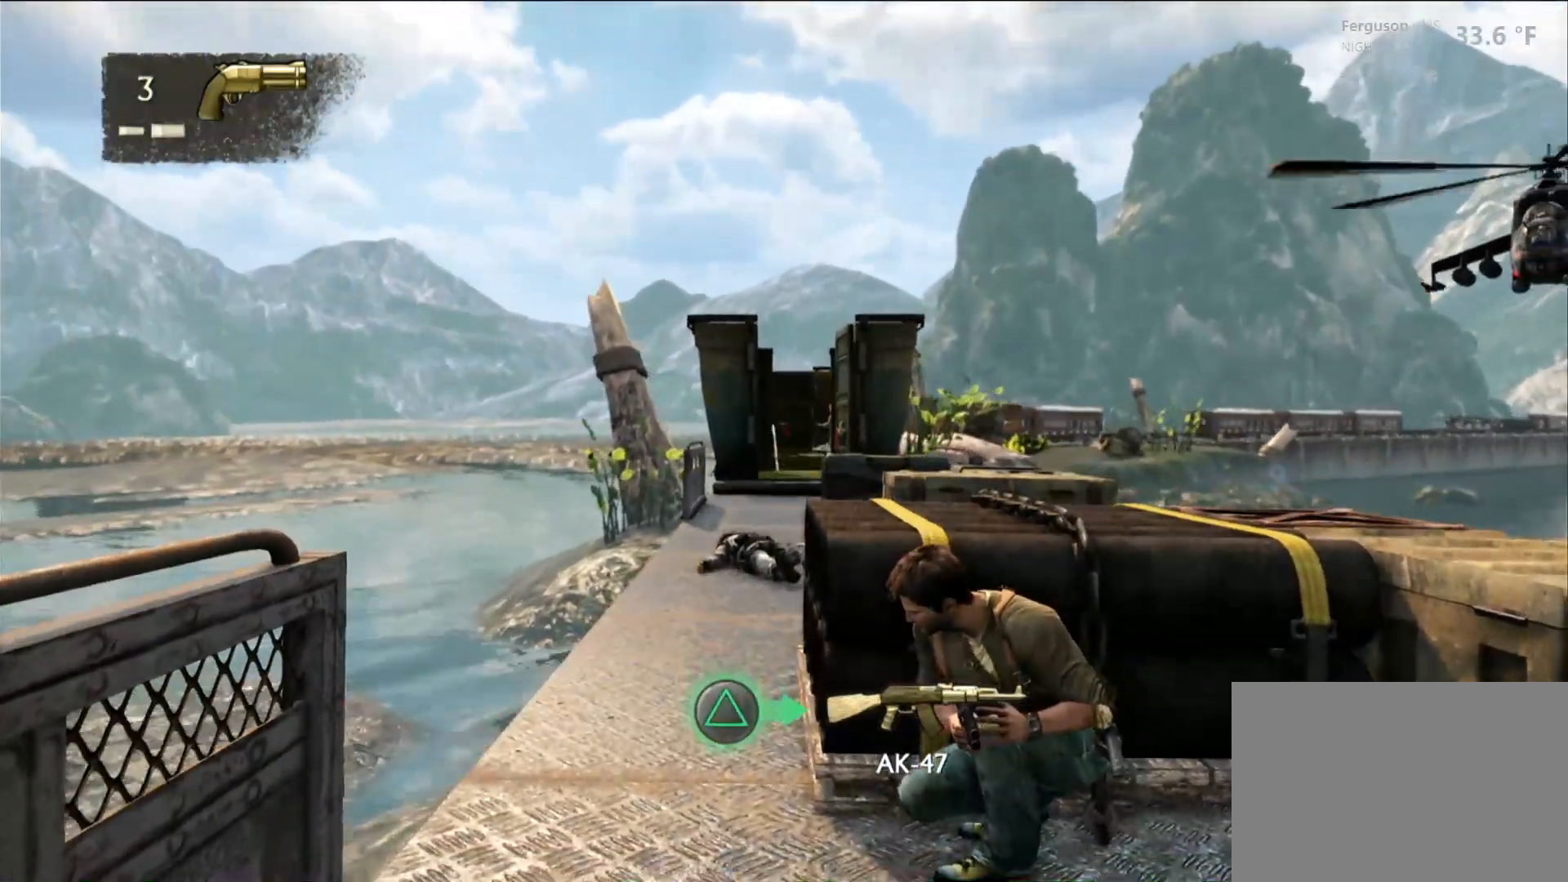
{"buttons": [], "left_stick": "up", "right_stick": "center", "events": [[117, "left_stick", "up"], [217, "CROSS", "down"], [367, "CROSS", "up"]]}